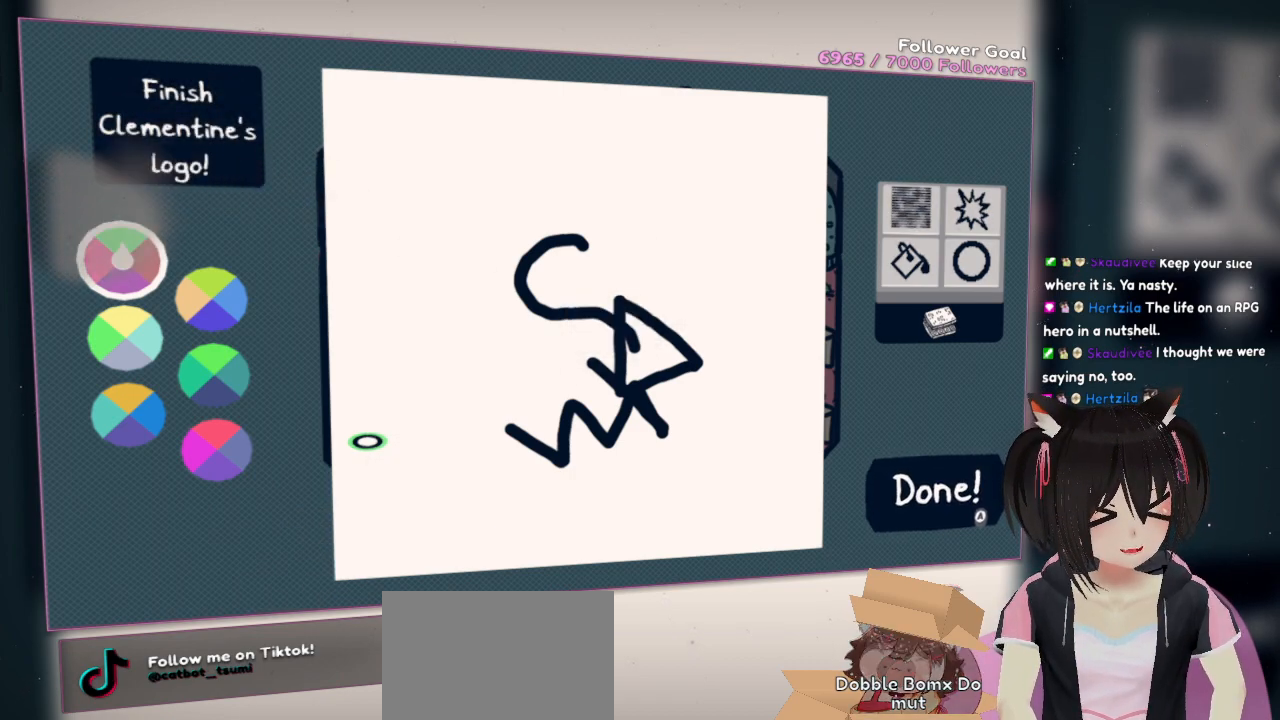
Gameplay with a controller (Nintendo layout); each line is a JSON object with the inputs held at the frame after it. "events" lists button and stick changes between this image and that frame as [ms after this image, input, new state], when the widget could be followed in between. Not read: R1.
{"buttons": [], "left_stick": "right", "right_stick": "center", "events": [[67, "right_stick", "right"], [267, "right_stick", "up"], [333, "right_stick", "center"], [433, "left_stick", "right"]]}
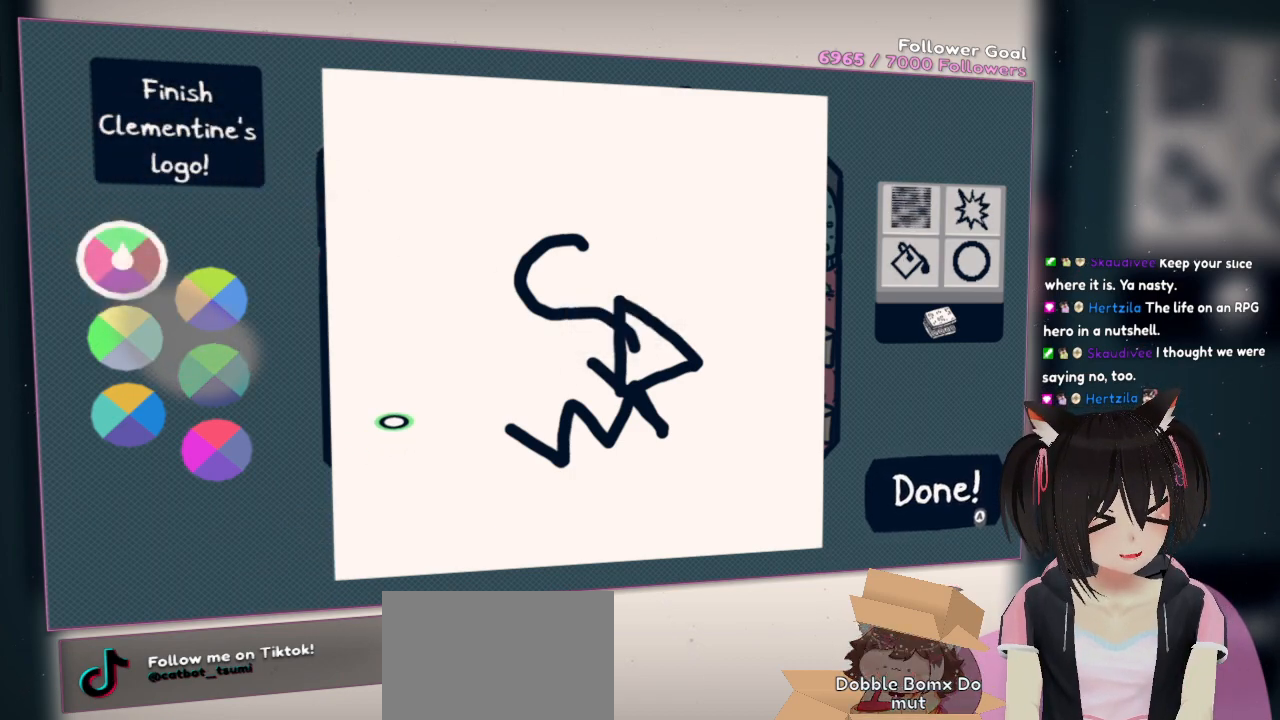
{"buttons": [], "left_stick": "down", "right_stick": "center", "events": [[117, "right_stick", "up"], [150, "left_stick", "center"], [217, "left_stick", "down"], [417, "right_stick", "center"]]}
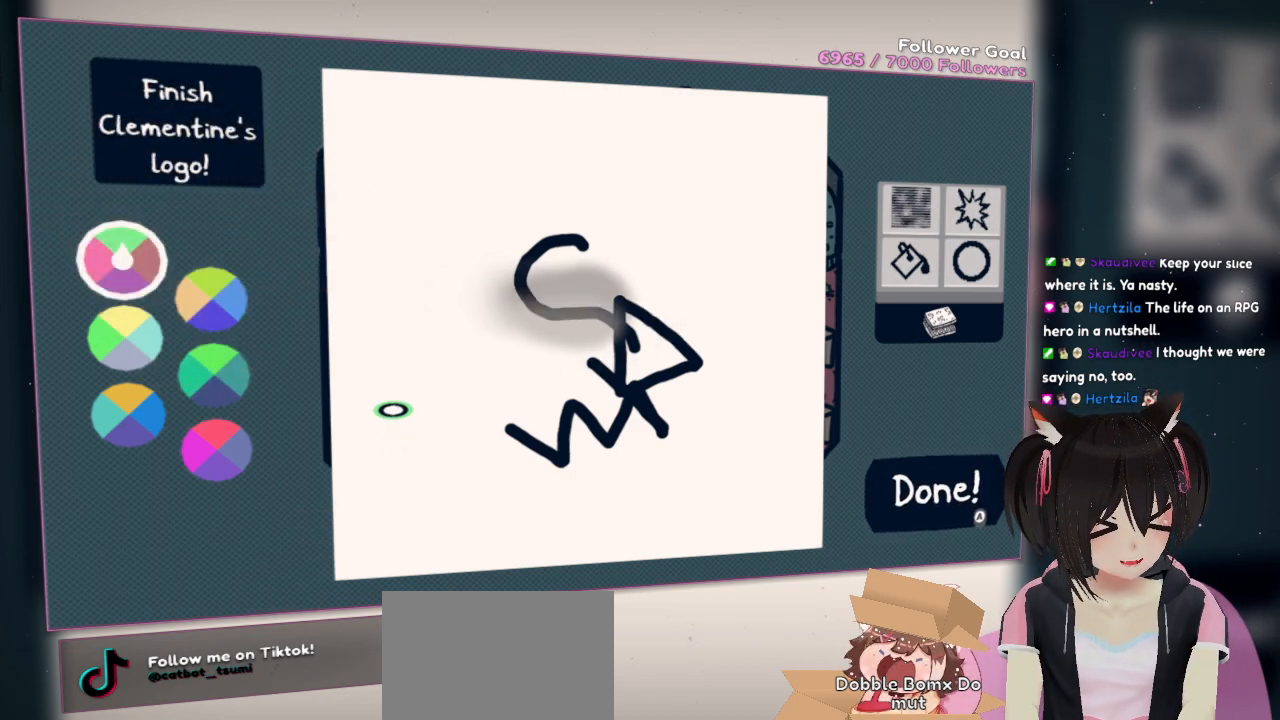
{"buttons": [], "left_stick": "center", "right_stick": "up-left", "events": [[50, "left_stick", "down-left"], [117, "right_stick", "left"], [217, "left_stick", "center"], [383, "right_stick", "up-left"]]}
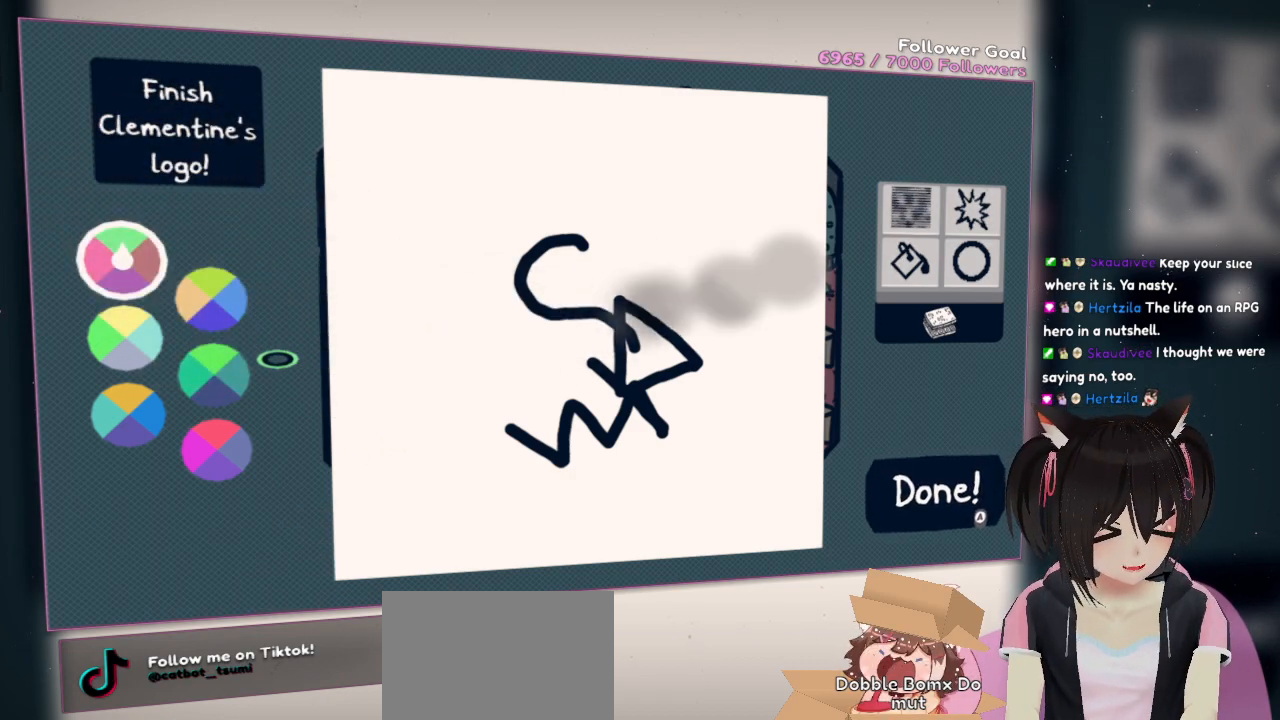
{"buttons": [], "left_stick": "center", "right_stick": "down-right", "events": [[317, "right_stick", "left"], [450, "right_stick", "down-right"]]}
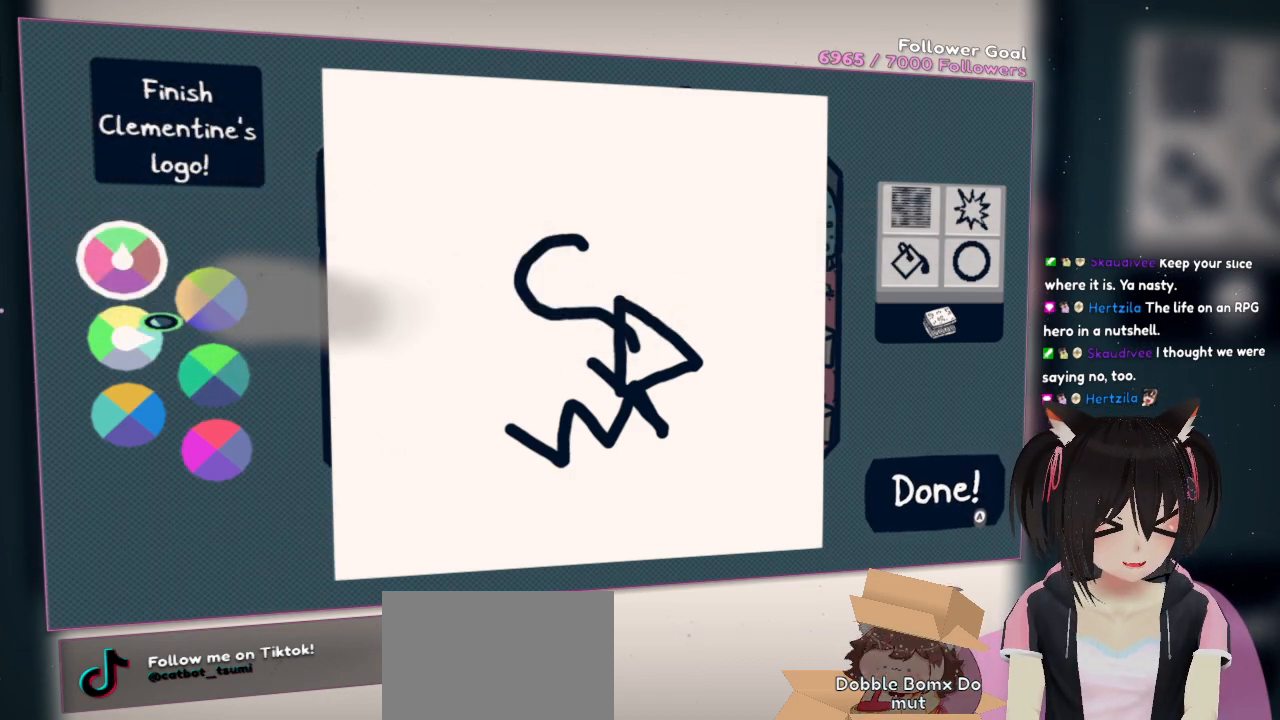
{"buttons": [], "left_stick": "center", "right_stick": "up", "events": [[483, "right_stick", "up"]]}
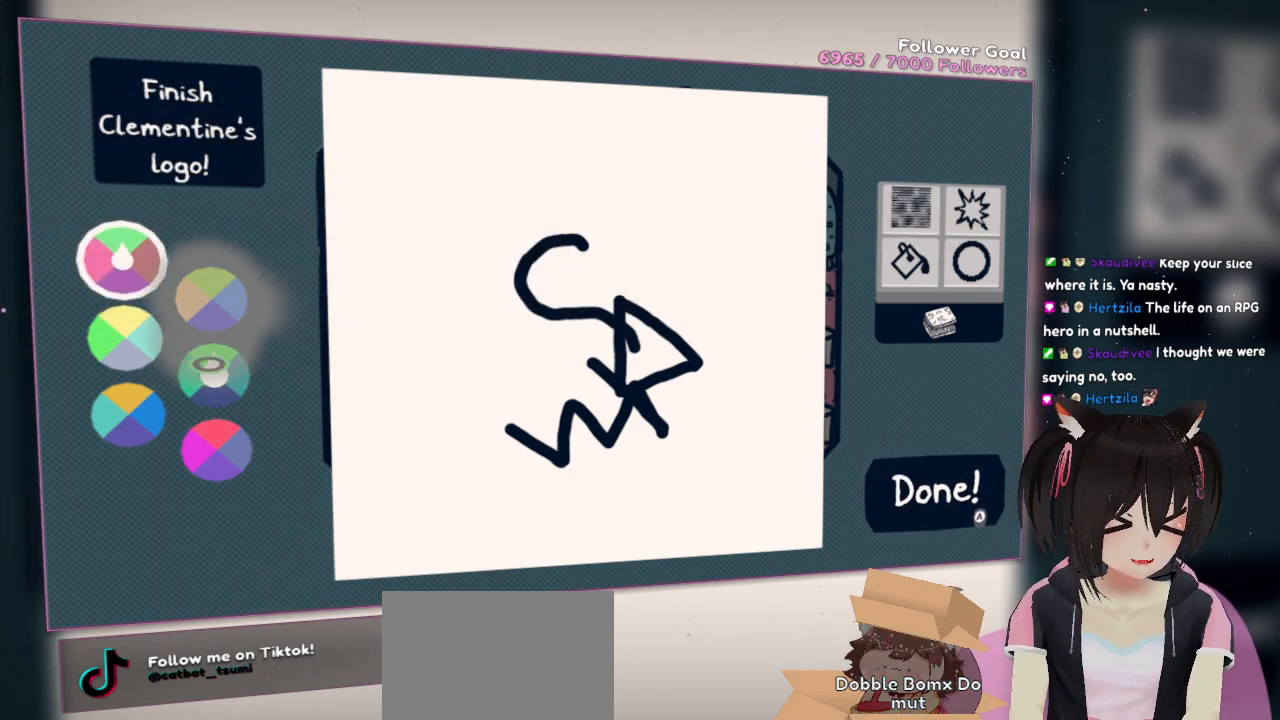
{"buttons": [], "left_stick": "center", "right_stick": "down", "events": [[250, "right_stick", "center"], [333, "right_stick", "down"]]}
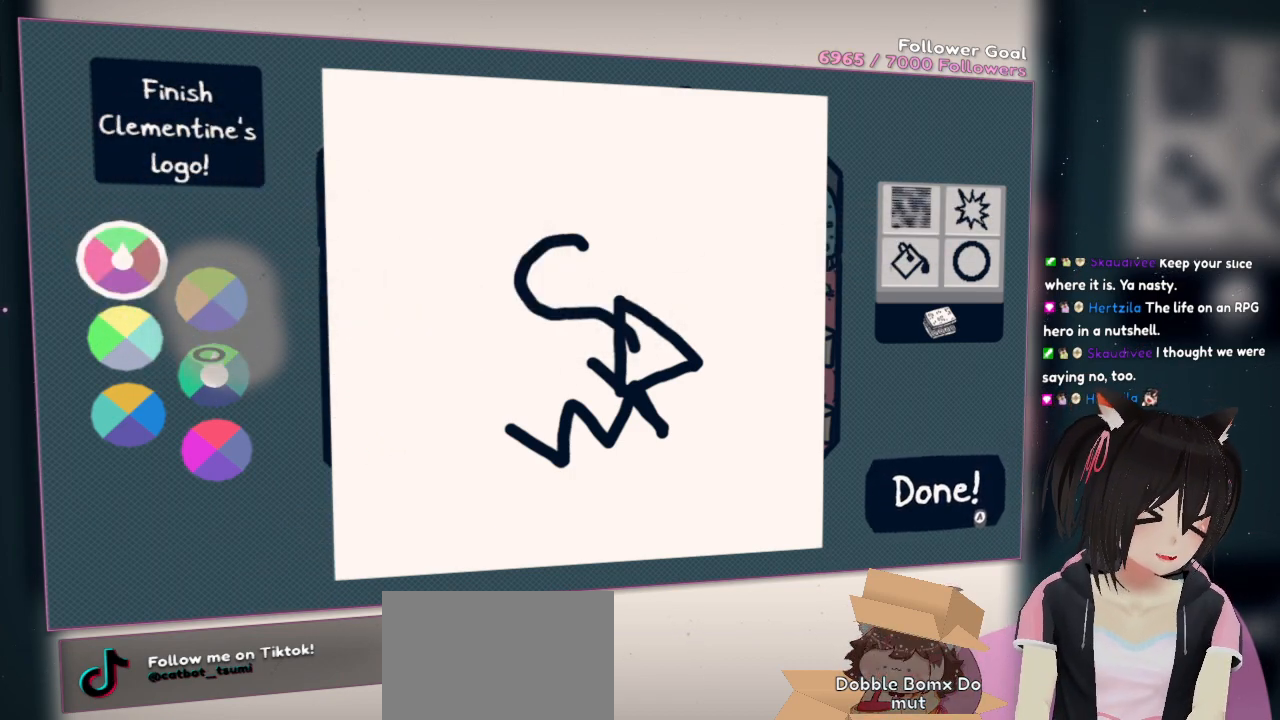
{"buttons": [], "left_stick": "center", "right_stick": "center", "events": [[200, "right_stick", "center"], [250, "right_stick", "up"], [450, "right_stick", "center"]]}
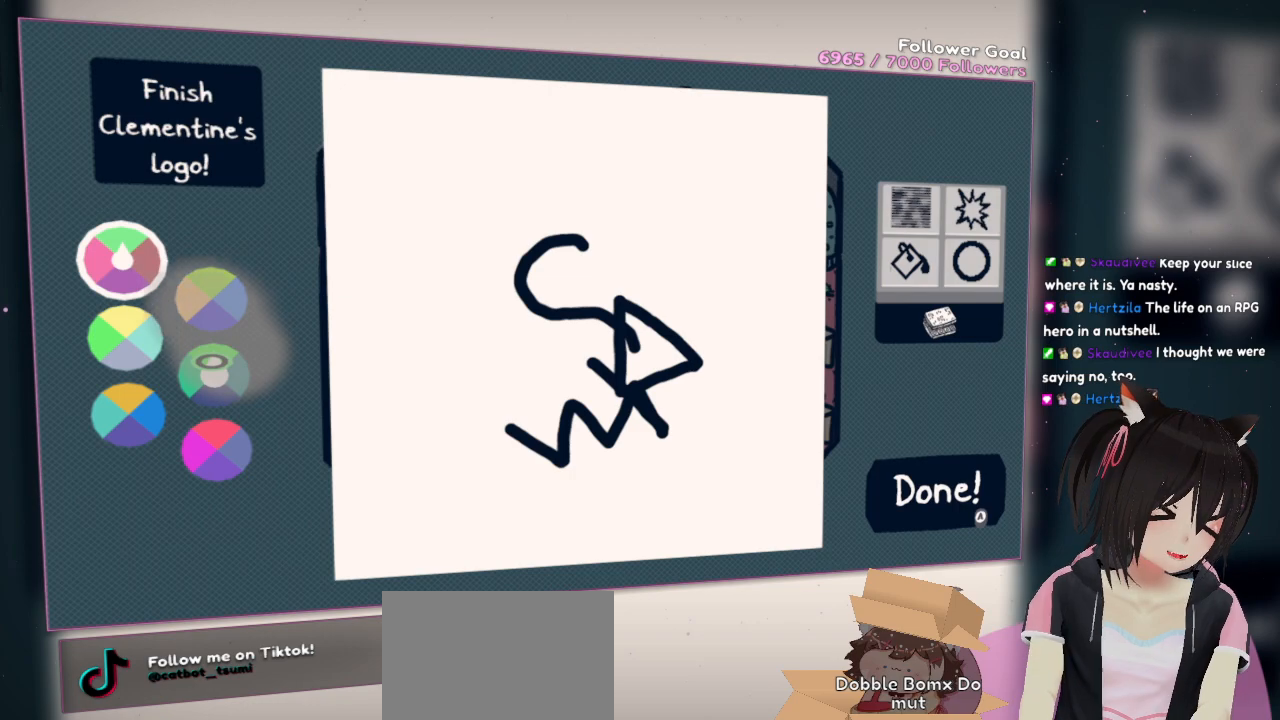
{"buttons": [], "left_stick": "center", "right_stick": "center", "events": [[150, "right_stick", "up"], [483, "right_stick", "center"]]}
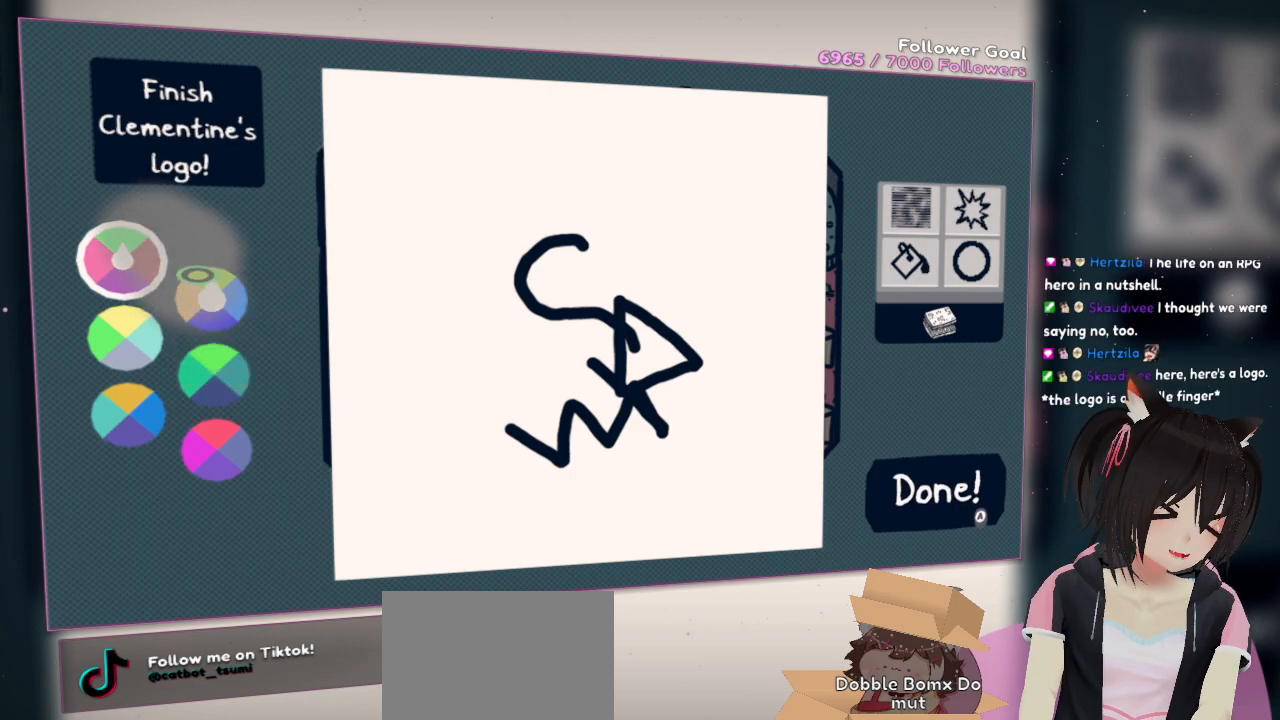
{"buttons": [], "left_stick": "center", "right_stick": "down", "events": [[133, "right_stick", "down"], [267, "right_stick", "center"], [433, "right_stick", "down-right"], [483, "right_stick", "down"]]}
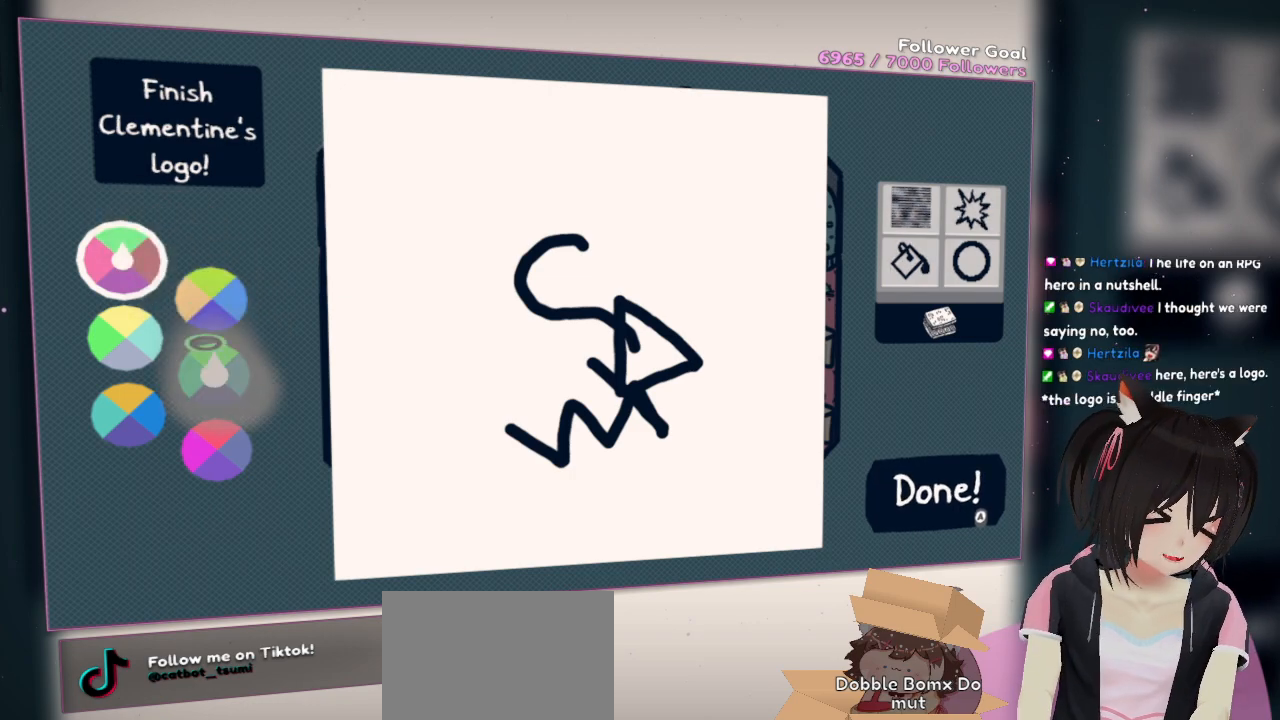
{"buttons": [], "left_stick": "center", "right_stick": "up", "events": [[267, "right_stick", "center"], [333, "right_stick", "up"]]}
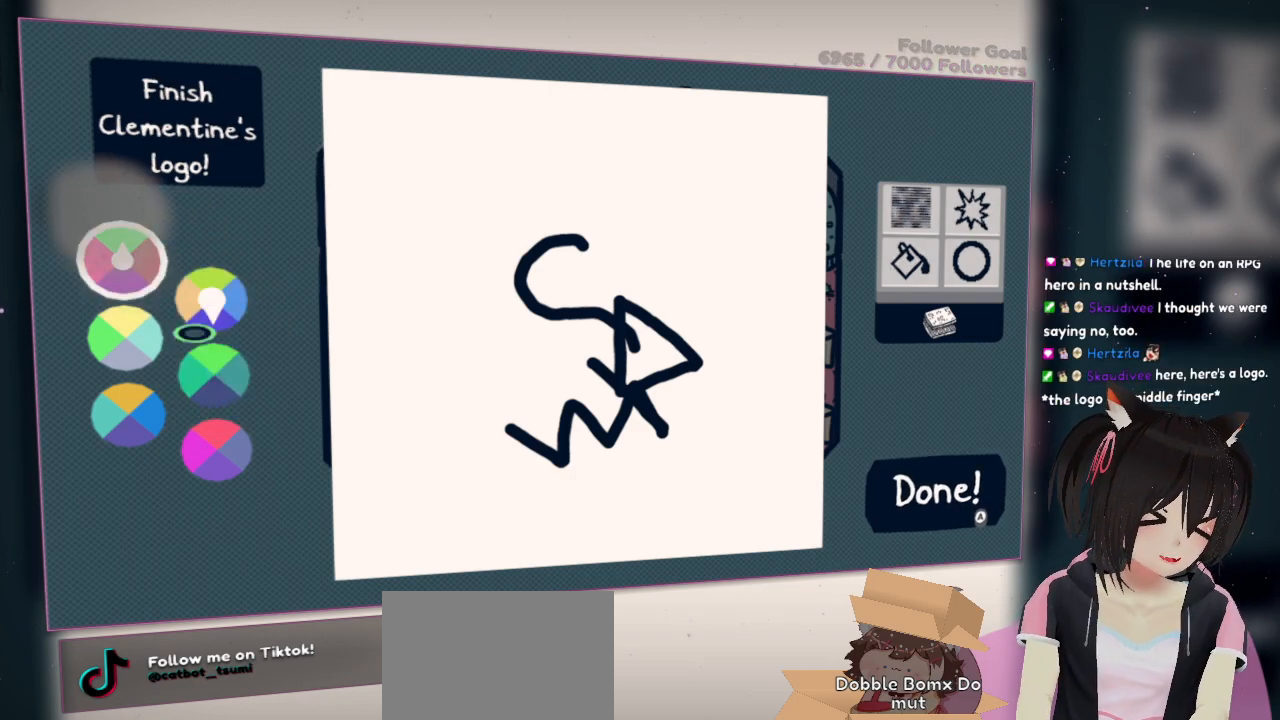
{"buttons": [], "left_stick": "center", "right_stick": "down", "events": [[267, "right_stick", "center"], [433, "right_stick", "down"]]}
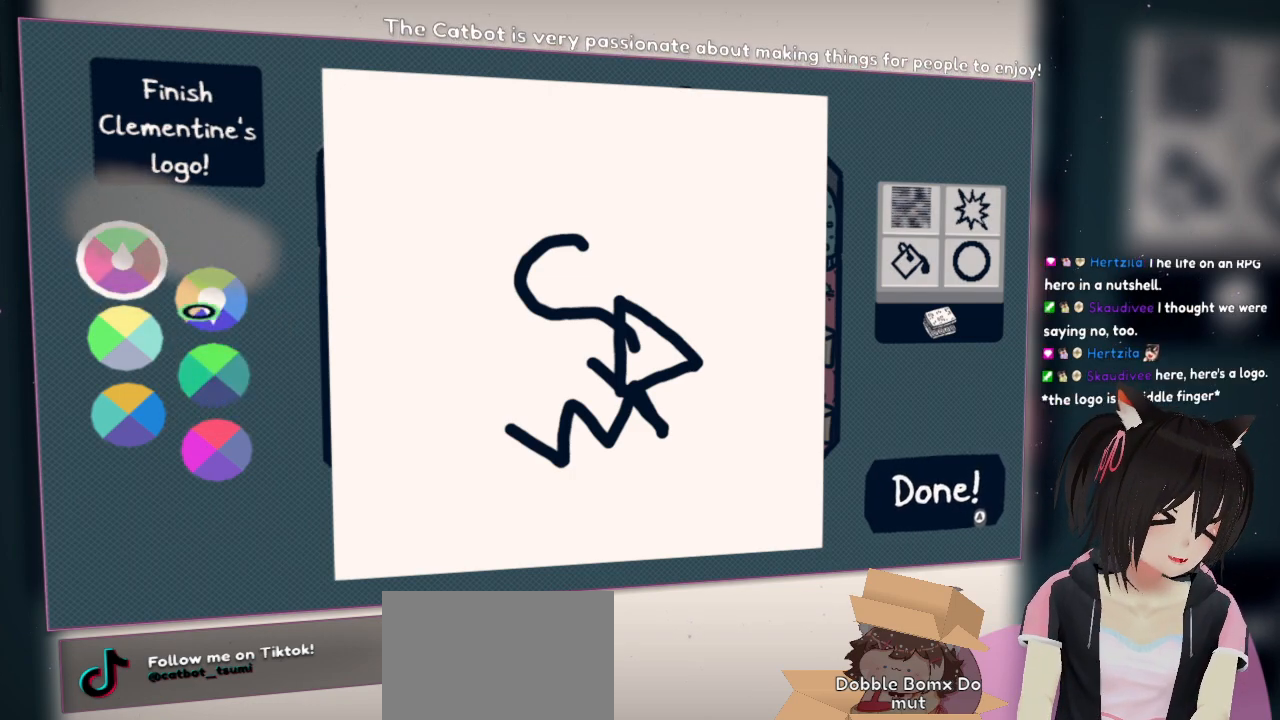
{"buttons": [], "left_stick": "center", "right_stick": "up-left", "events": [[167, "right_stick", "center"], [217, "right_stick", "left"], [317, "right_stick", "up-left"]]}
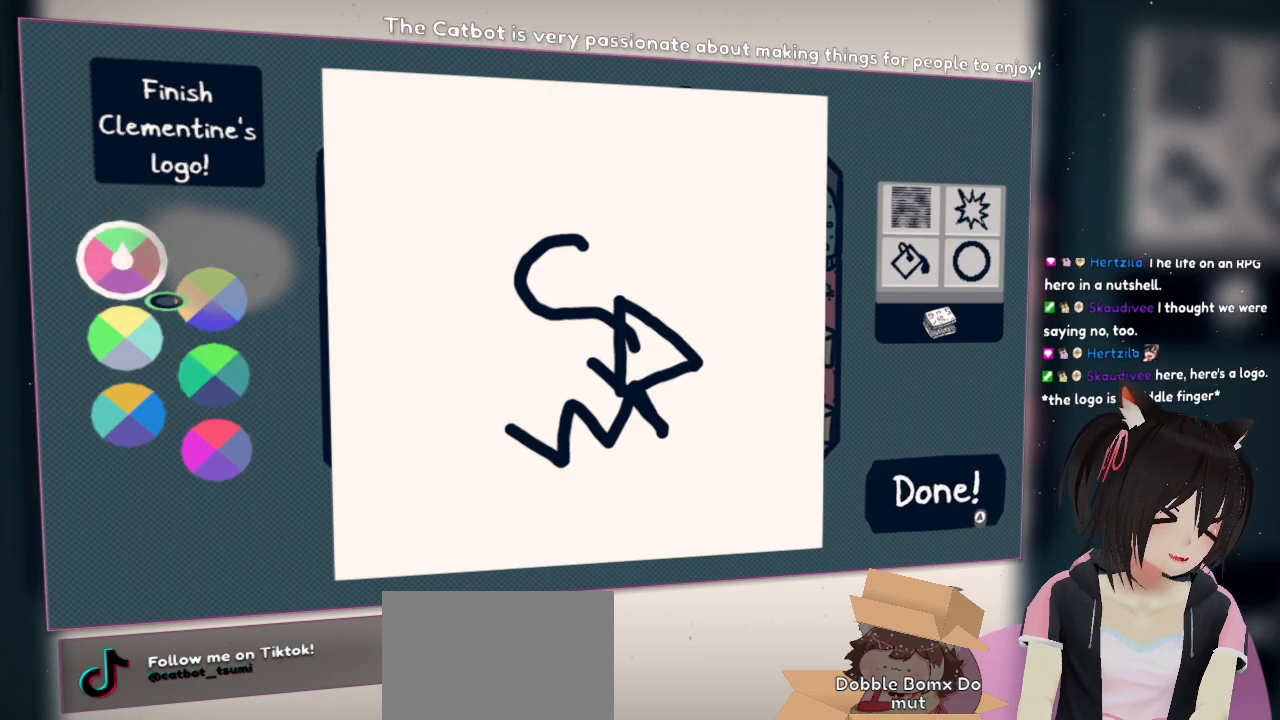
{"buttons": [], "left_stick": "center", "right_stick": "center", "events": [[17, "right_stick", "center"], [167, "right_stick", "right"], [333, "right_stick", "center"], [367, "R2", "down"], [500, "R2", "up"]]}
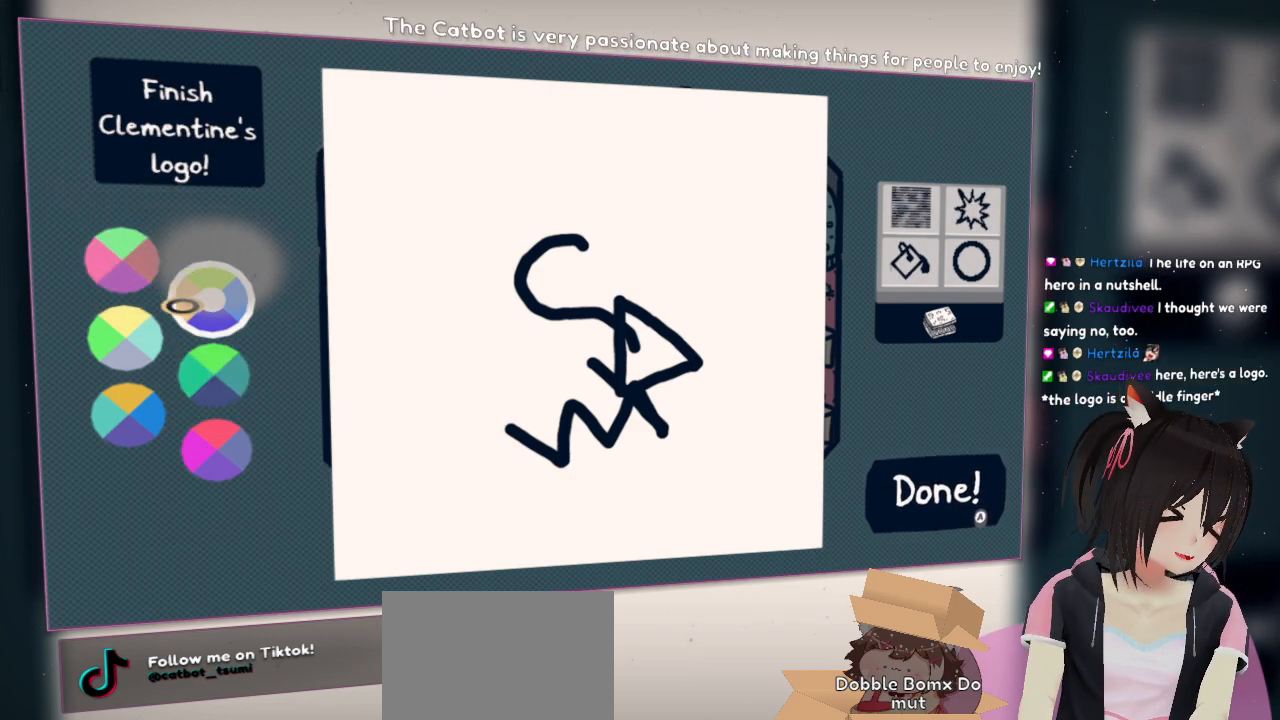
{"buttons": [], "left_stick": "center", "right_stick": "up-right", "events": [[83, "right_stick", "up-right"]]}
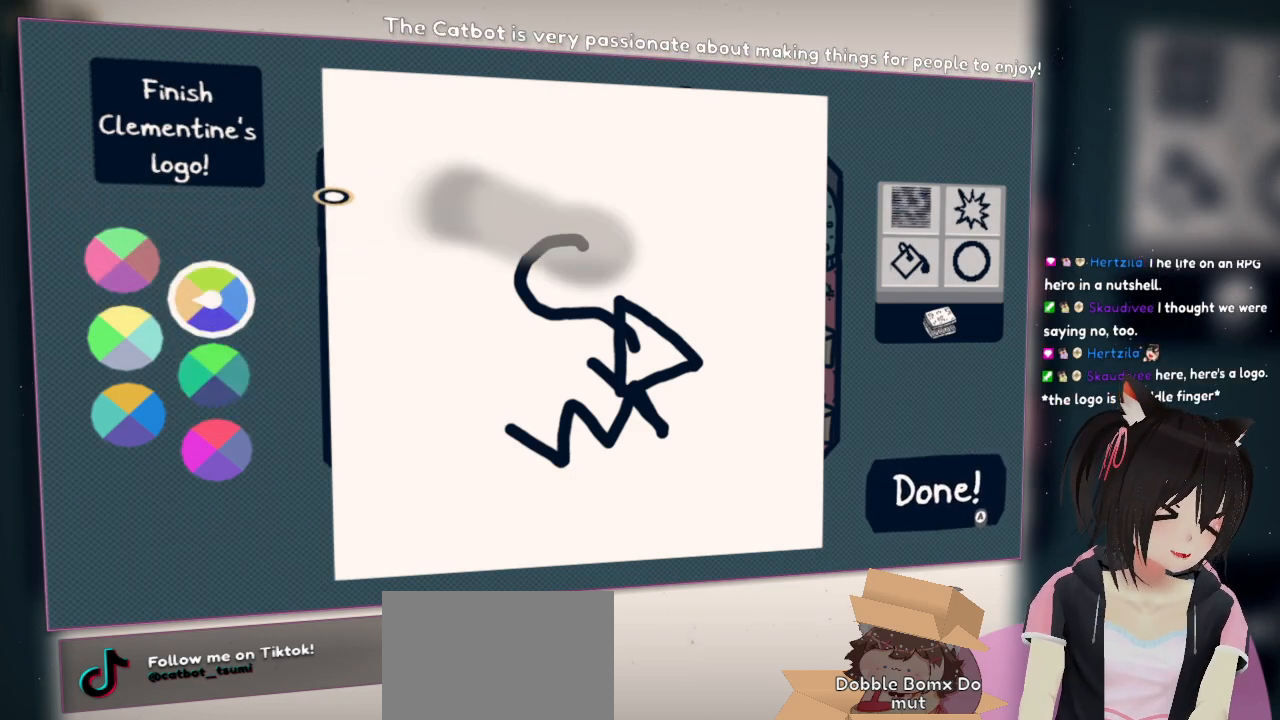
{"buttons": [], "left_stick": "center", "right_stick": "center", "events": [[467, "right_stick", "center"]]}
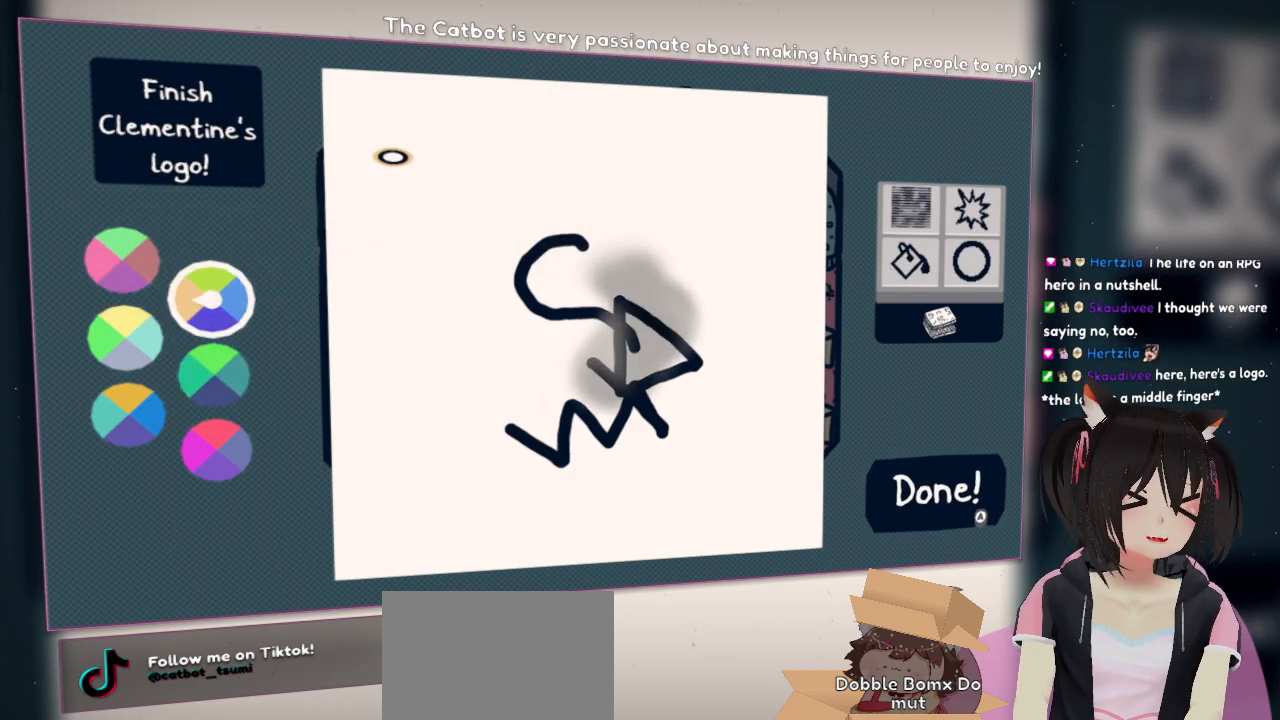
{"buttons": [], "left_stick": "center", "right_stick": "center", "events": []}
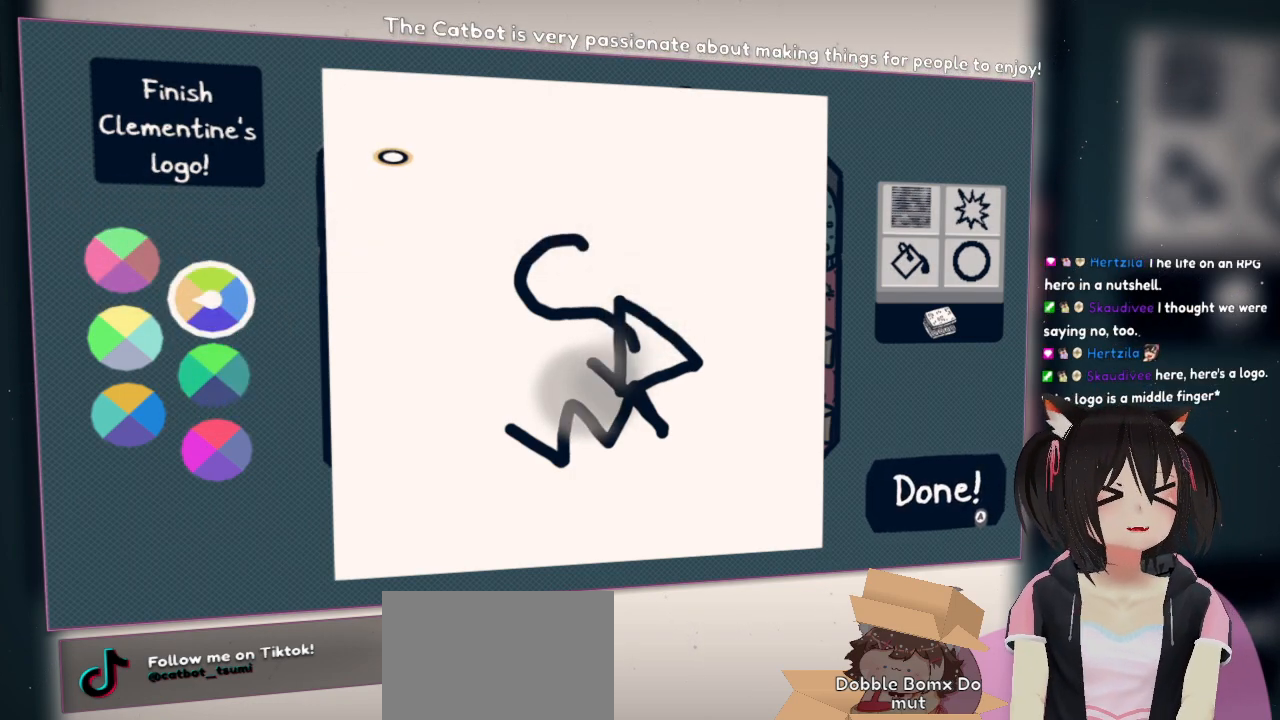
{"buttons": [], "left_stick": "center", "right_stick": "center", "events": []}
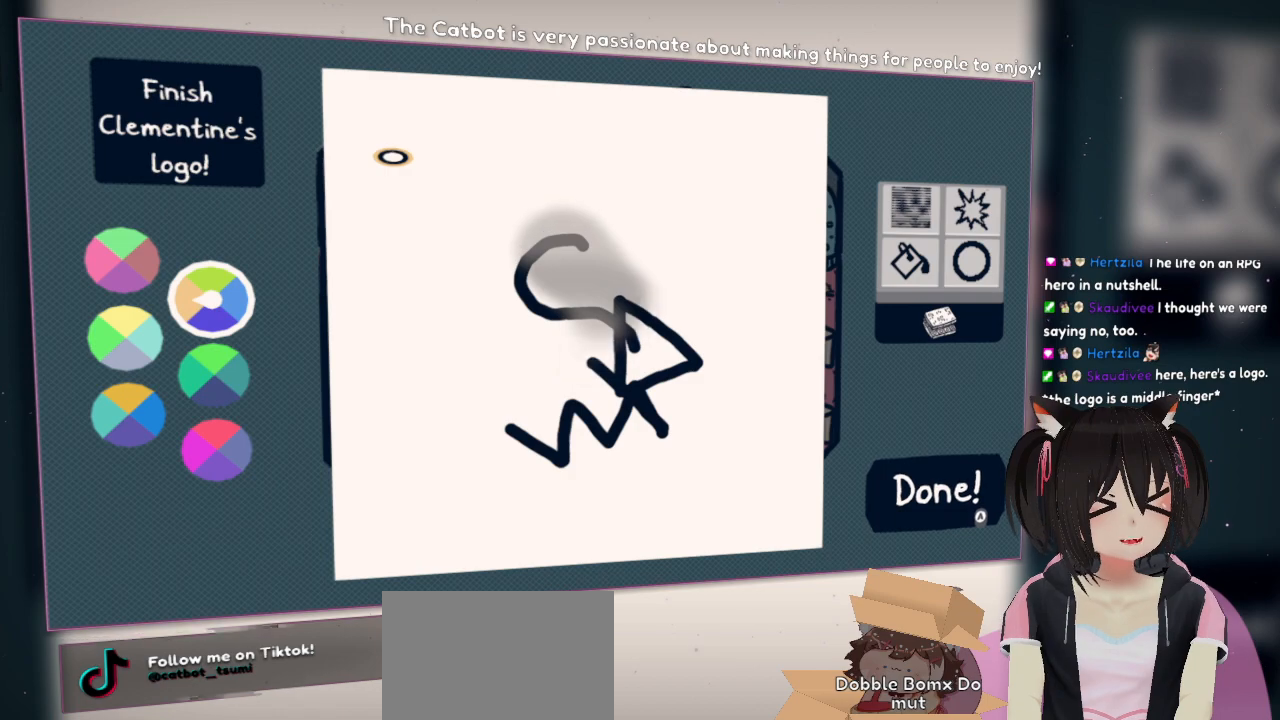
{"buttons": [], "left_stick": "center", "right_stick": "center", "events": []}
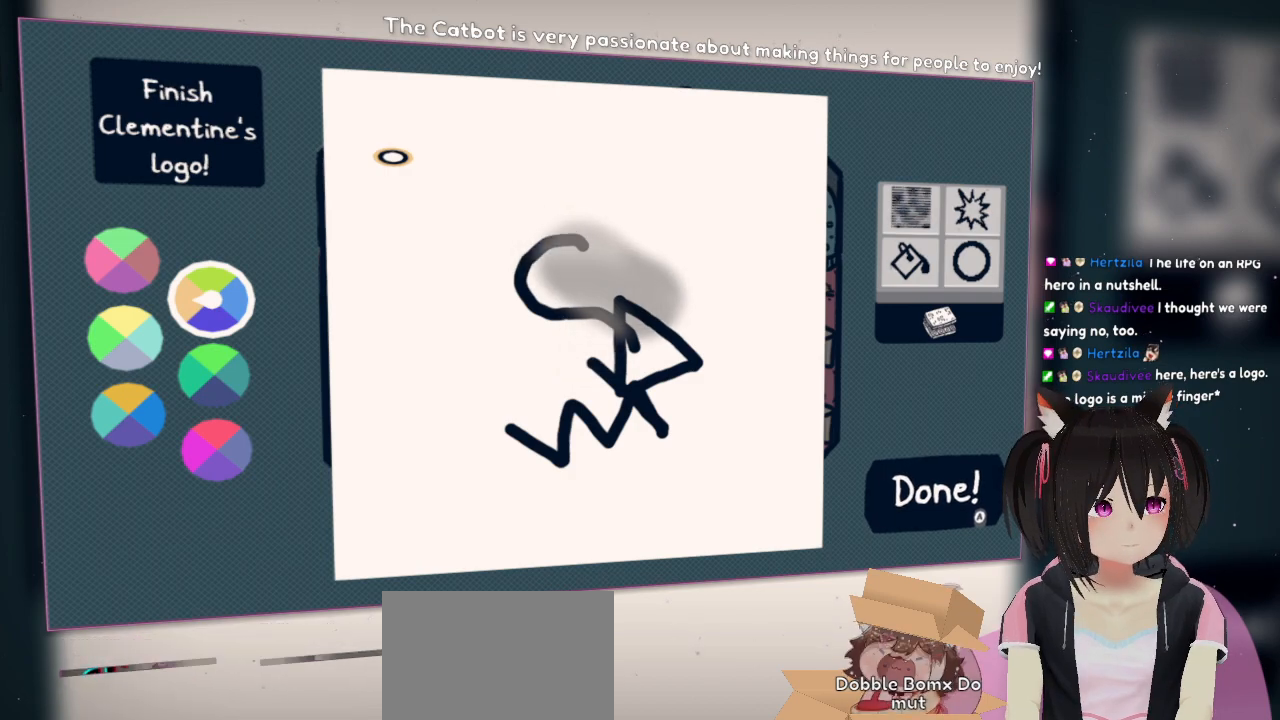
{"buttons": [], "left_stick": "center", "right_stick": "center", "events": []}
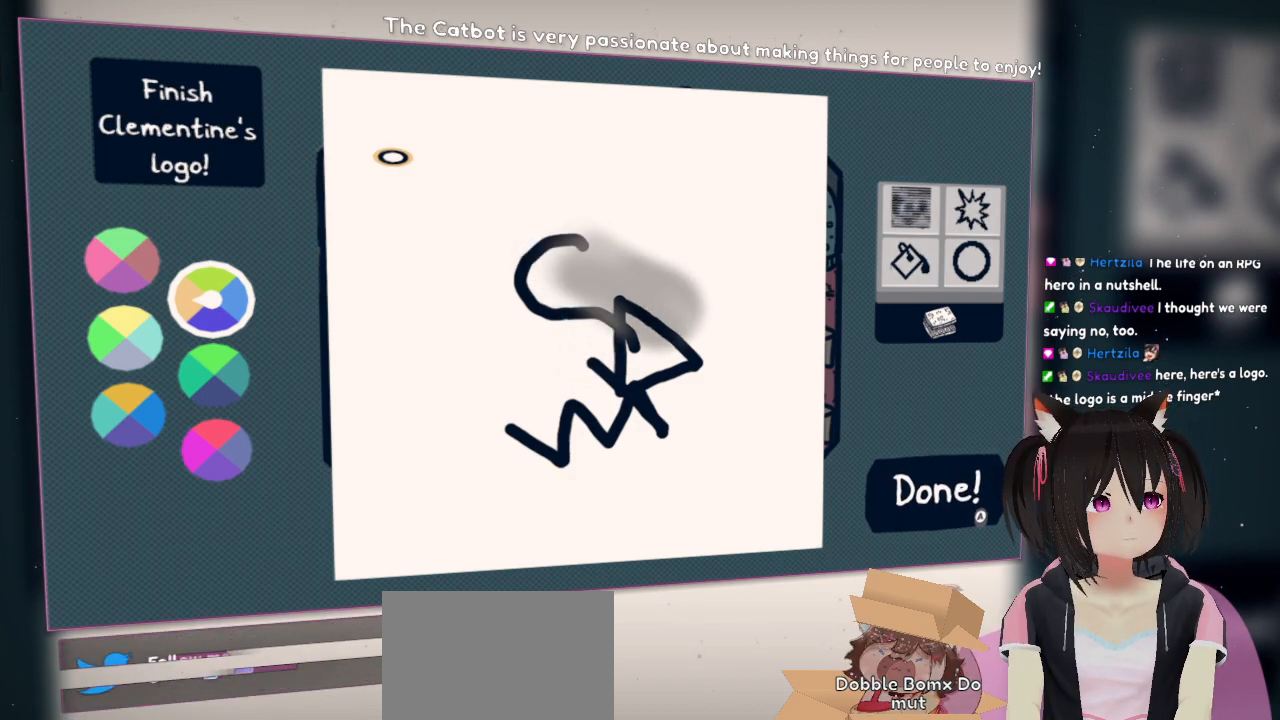
{"buttons": [], "left_stick": "center", "right_stick": "center", "events": []}
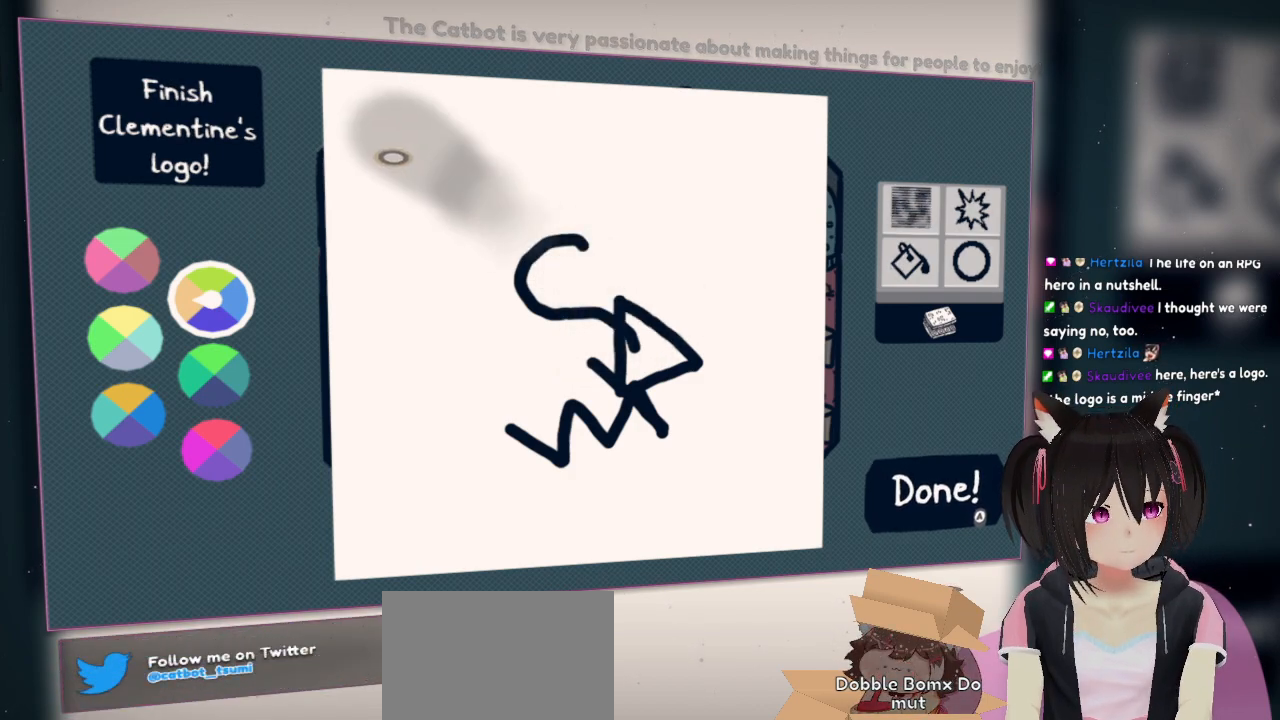
{"buttons": [], "left_stick": "center", "right_stick": "down-right", "events": [[50, "right_stick", "down-right"]]}
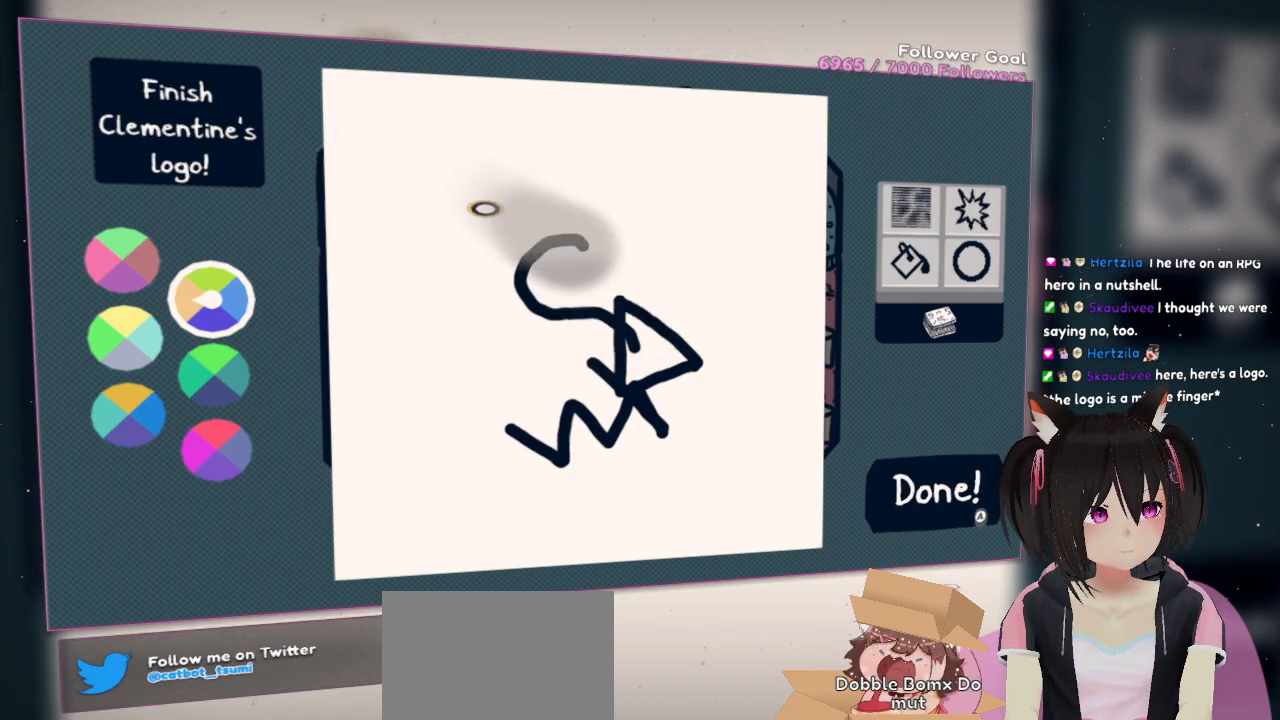
{"buttons": [], "left_stick": "center", "right_stick": "down-right", "events": []}
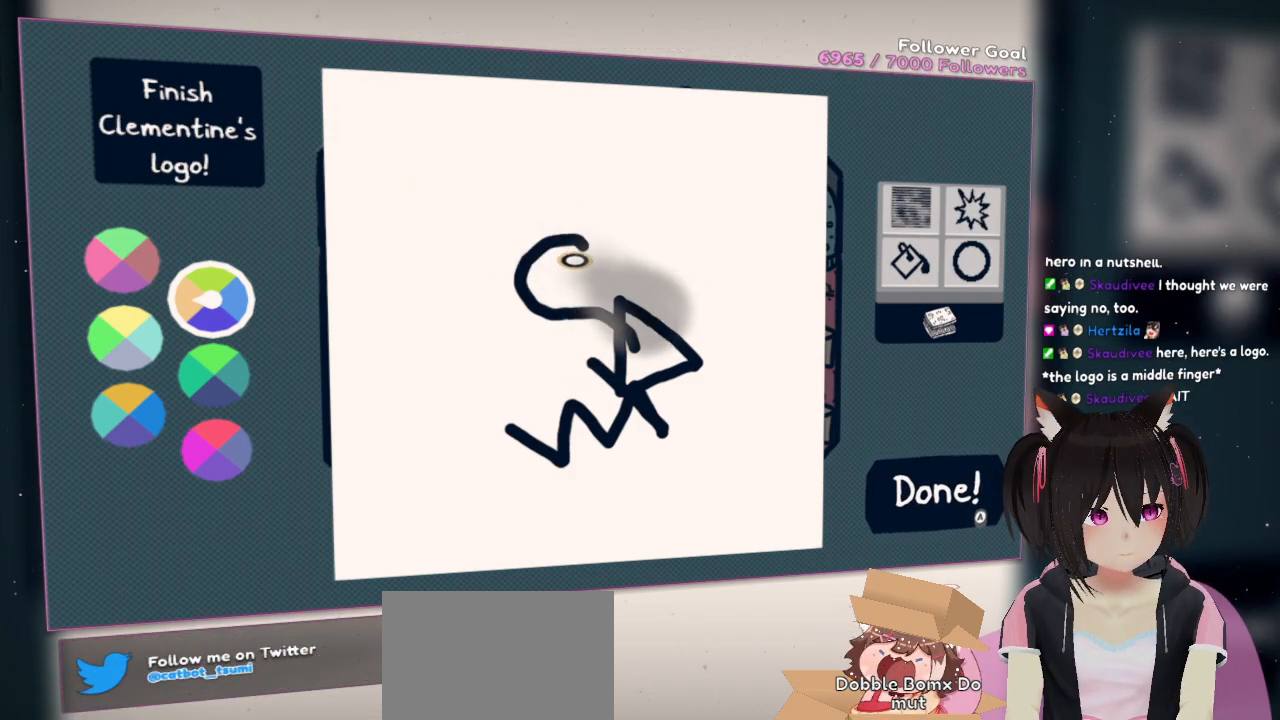
{"buttons": [], "left_stick": "center", "right_stick": "down-right", "events": []}
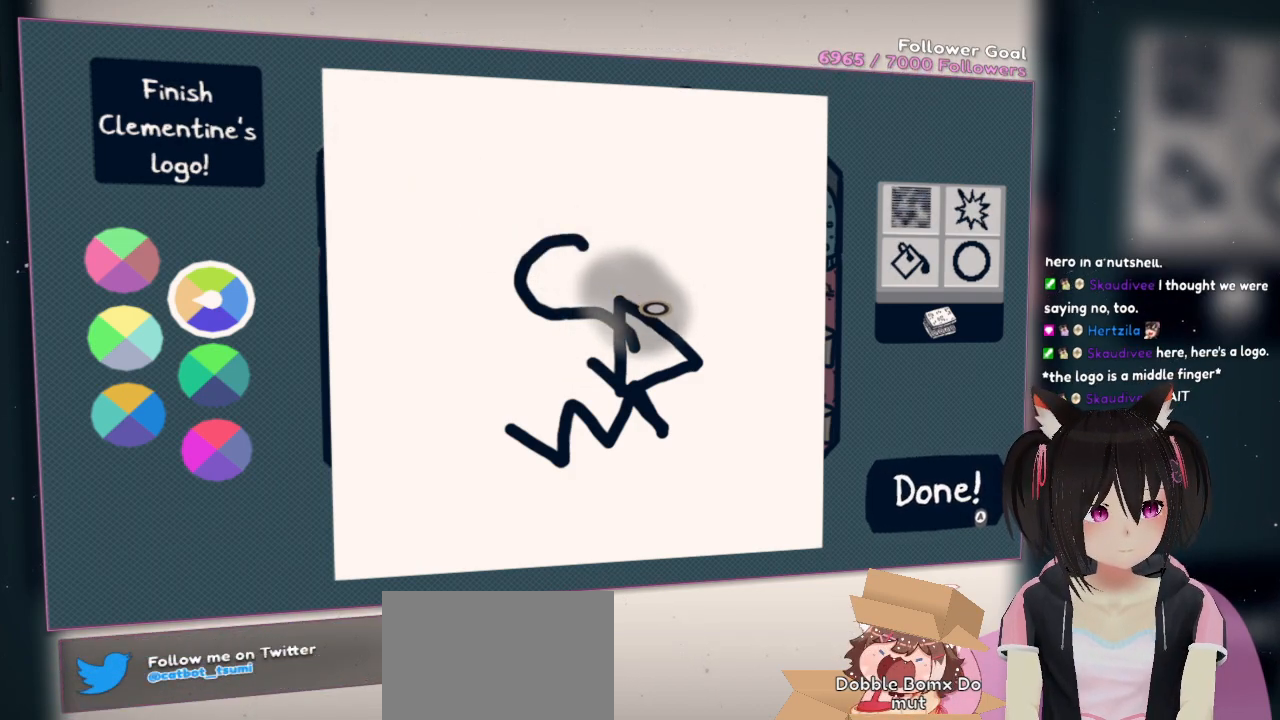
{"buttons": [], "left_stick": "center", "right_stick": "center", "events": [[133, "right_stick", "down"], [233, "right_stick", "center"]]}
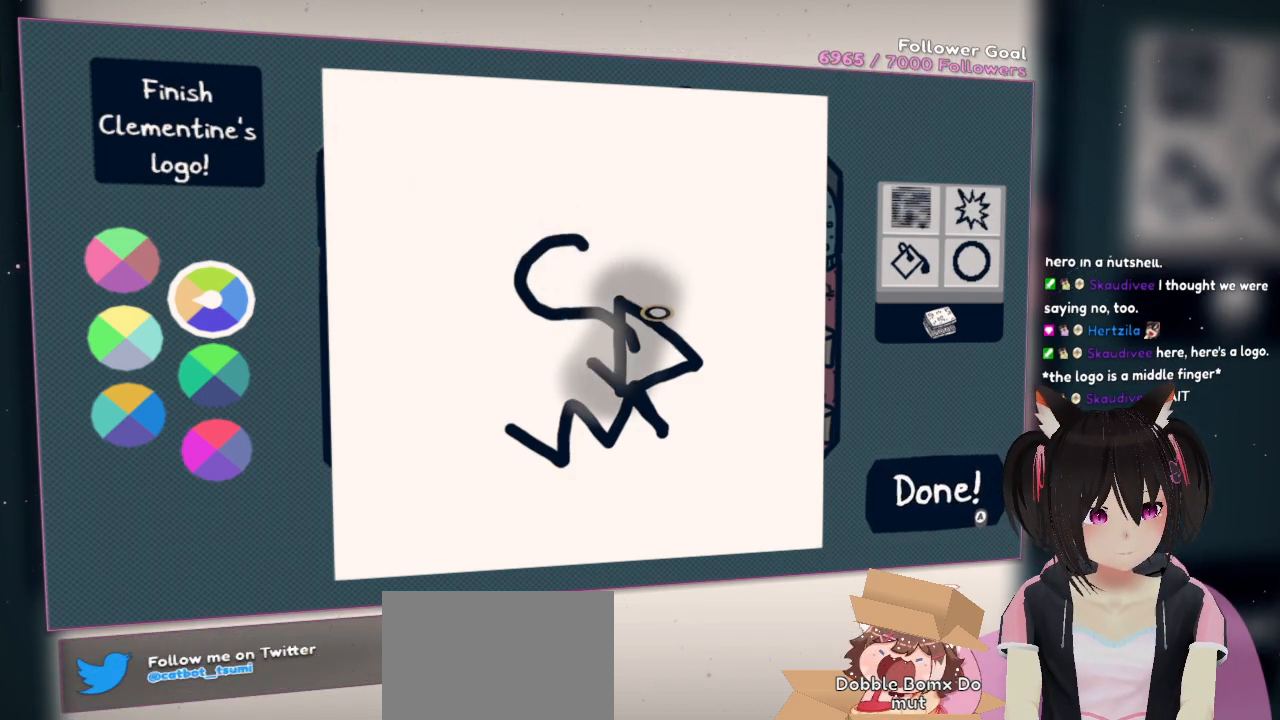
{"buttons": [], "left_stick": "center", "right_stick": "center", "events": []}
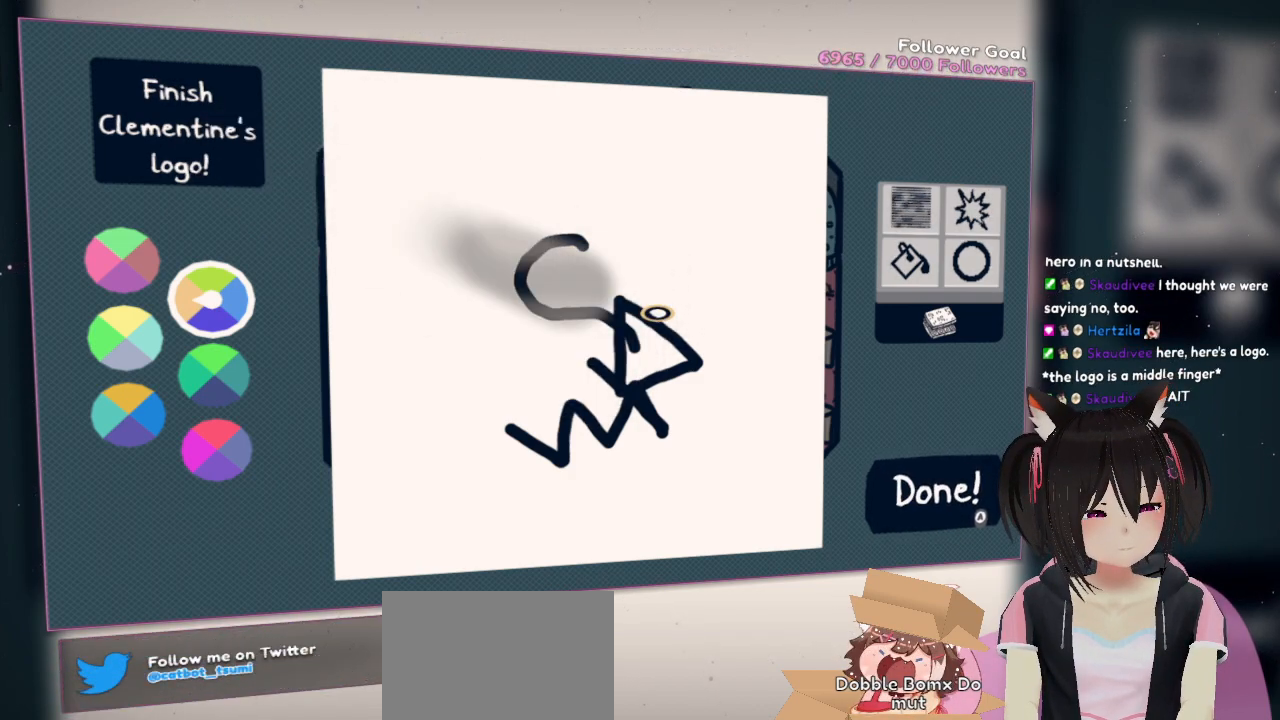
{"buttons": [], "left_stick": "center", "right_stick": "center", "events": []}
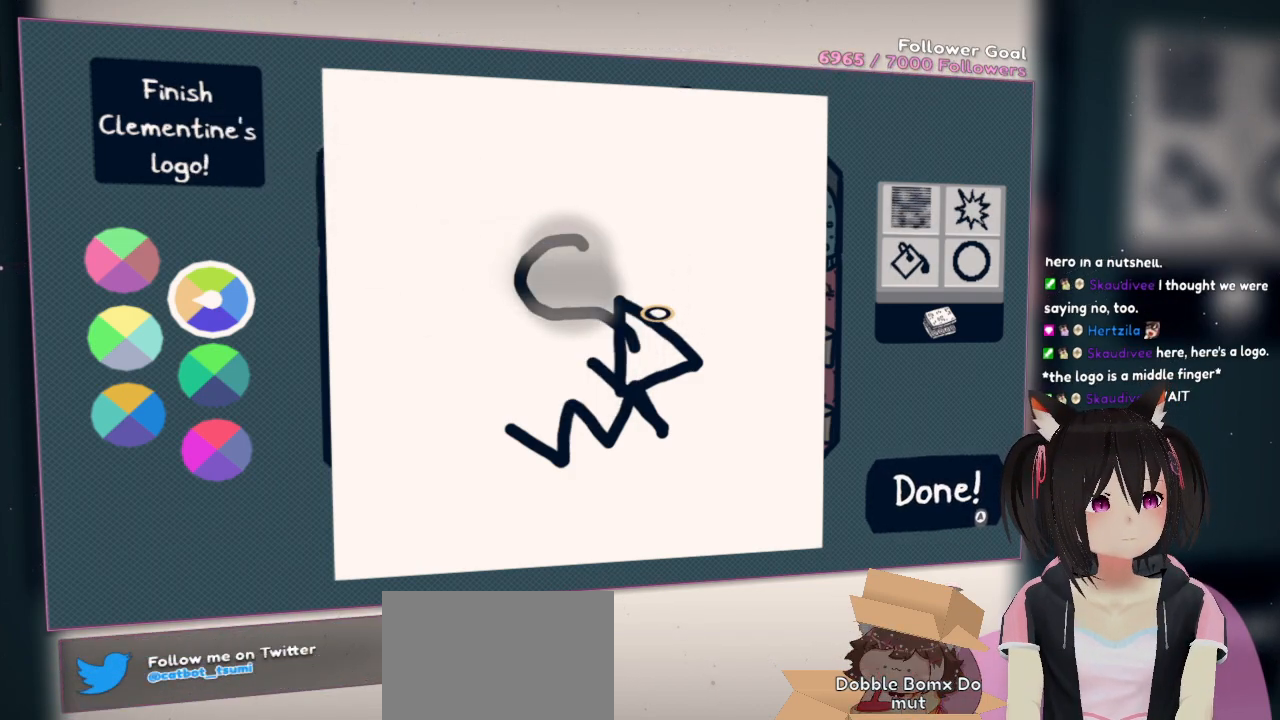
{"buttons": [], "left_stick": "center", "right_stick": "center", "events": []}
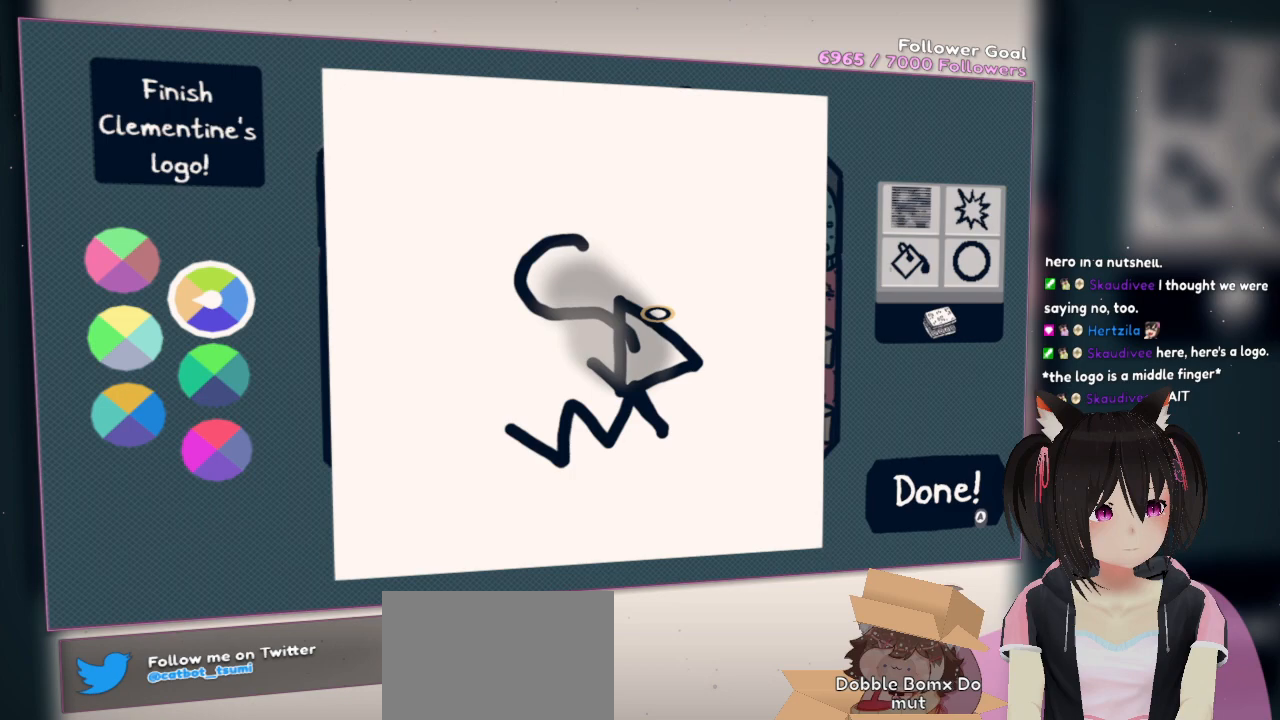
{"buttons": [], "left_stick": "center", "right_stick": "center", "events": []}
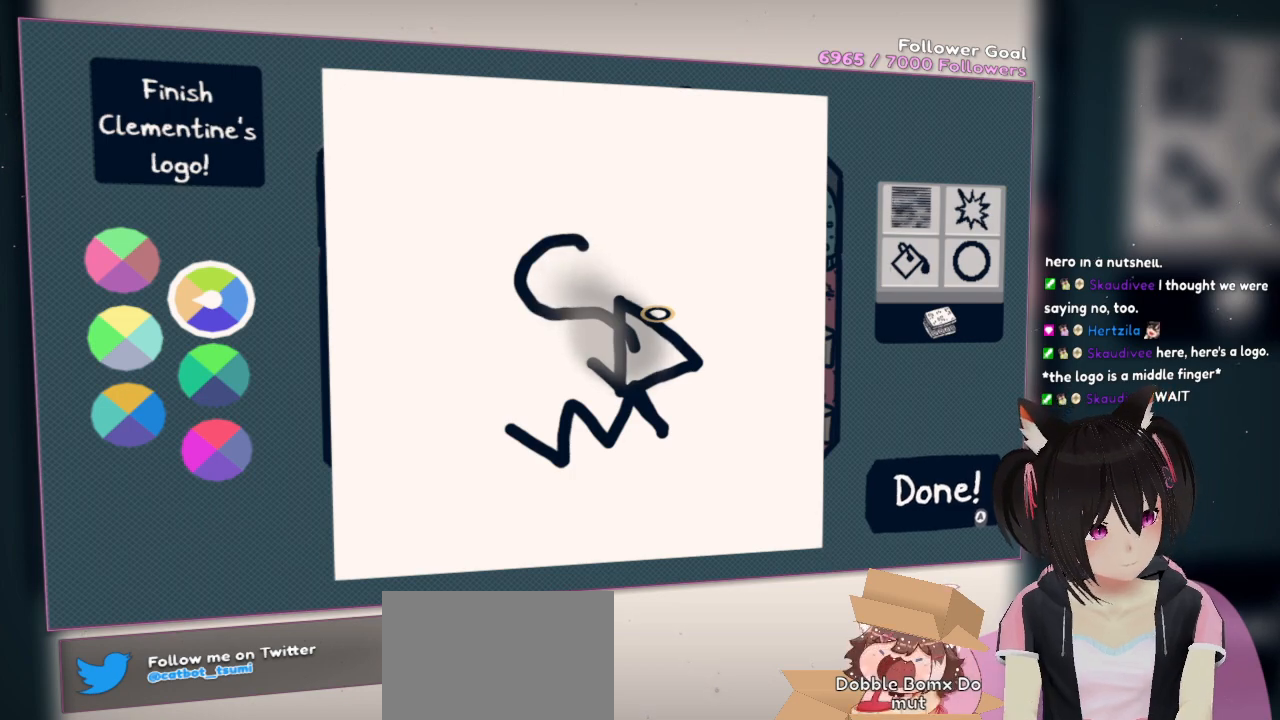
{"buttons": [], "left_stick": "center", "right_stick": "center", "events": []}
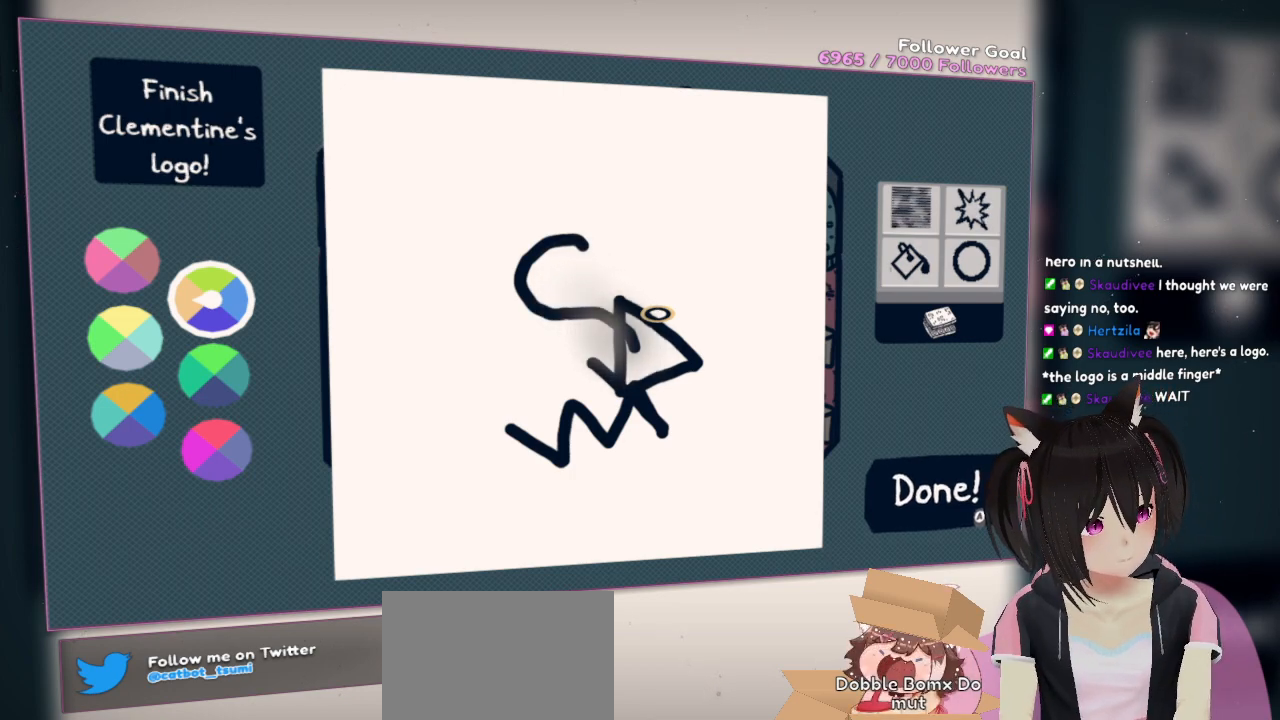
{"buttons": [], "left_stick": "center", "right_stick": "center", "events": [[133, "right_stick", "up-right"], [367, "right_stick", "center"]]}
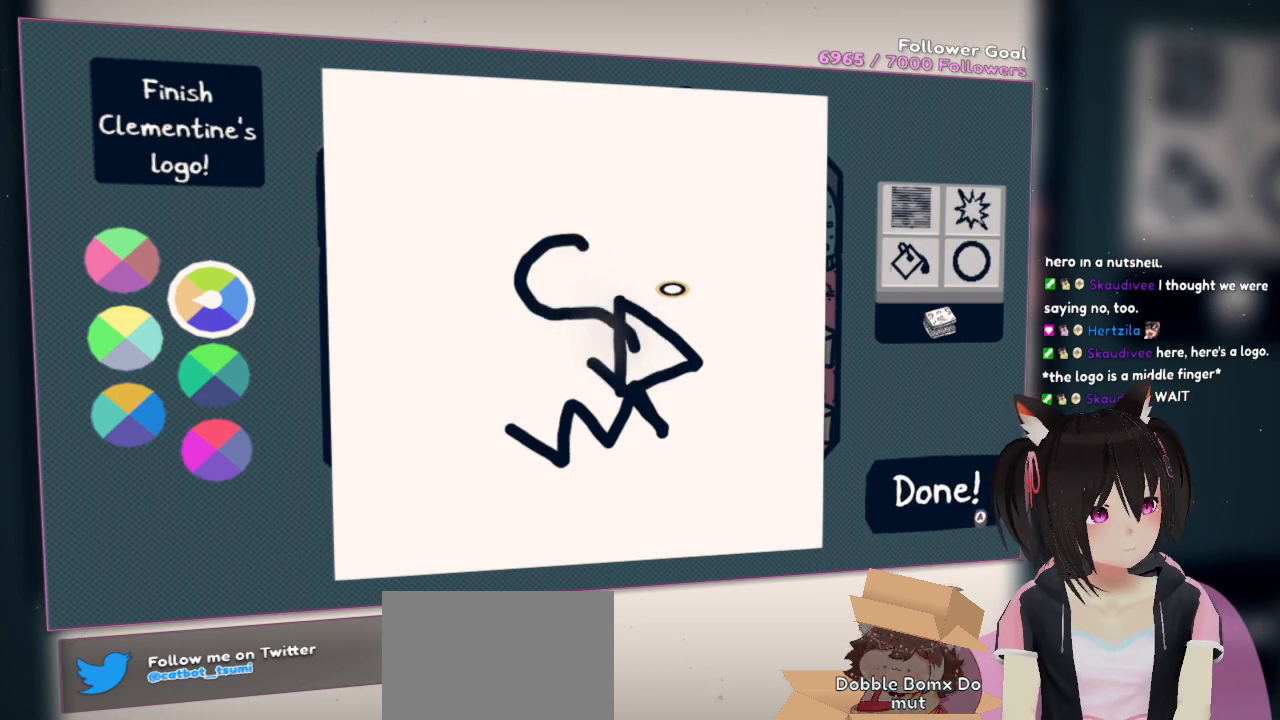
{"buttons": [], "left_stick": "center", "right_stick": "center", "events": []}